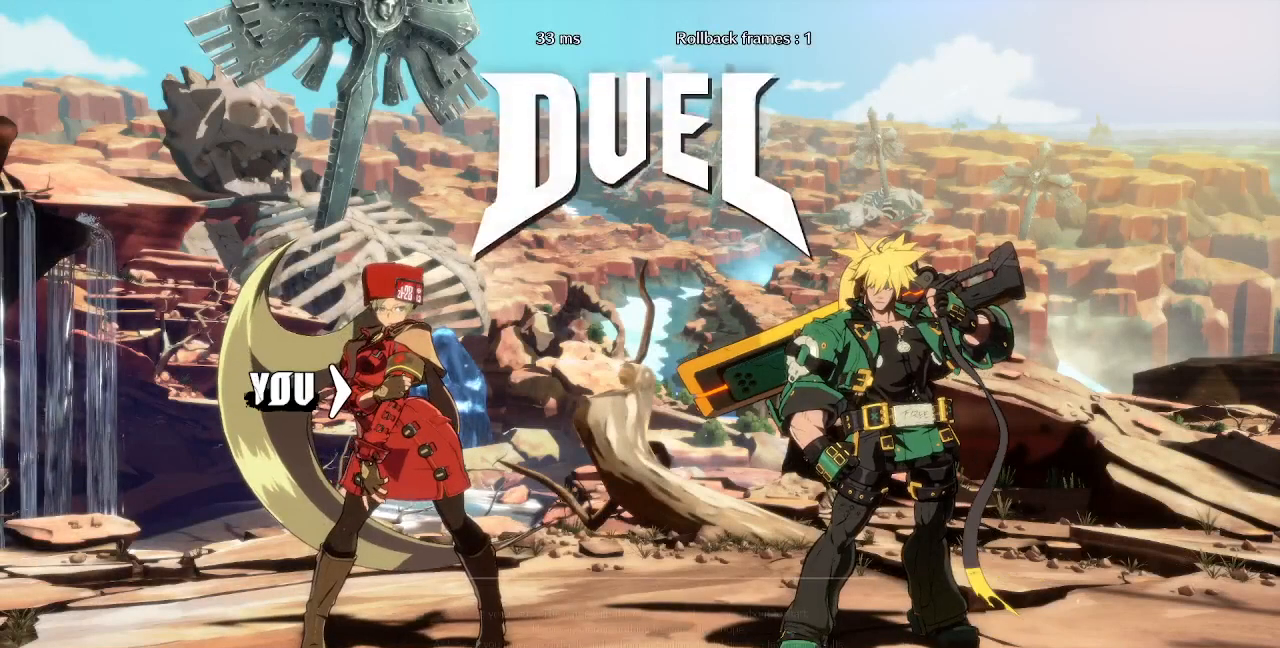
Gameplay with a controller (arcade stick); each line is a JSON object with the inputs held at the frame after it (dt_ms = milliseconds from this image to that frame). "events" lists button and stick changes between this image and that frame as [ms after this image, input, new state], when the widget could be followed in between. Not read: DPAD_DOWN L3 R3 SELECT START.
{"dt_ms": 500, "buttons": ["DPAD_LEFT"], "events": [[450, "DPAD_LEFT", "down"]]}
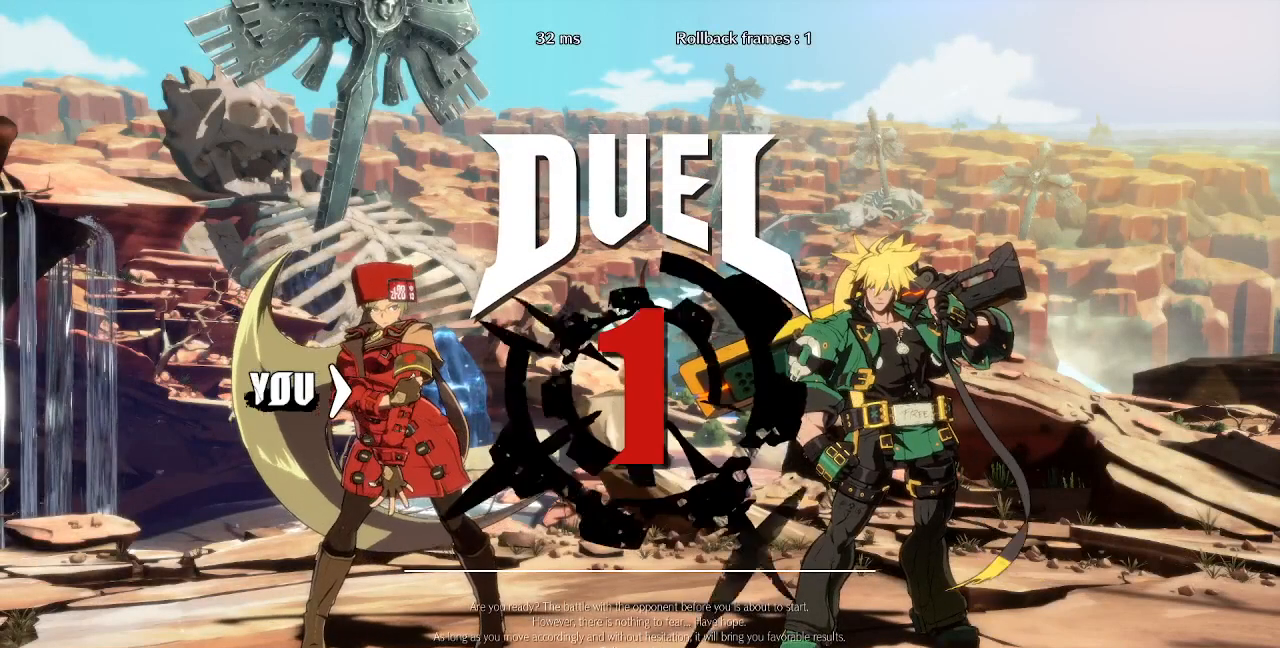
{"dt_ms": 500, "buttons": ["SQUARE", "TRIANGLE", "L1", "R1", "DPAD_UP"], "events": [[67, "DPAD_UP", "down"], [100, "DPAD_LEFT", "up"], [167, "DPAD_RIGHT", "down"], [167, "DPAD_UP", "up"], [183, "R1", "down"], [183, "SQUARE", "down"], [183, "TRIANGLE", "down"], [217, "CROSS", "down"], [300, "DPAD_RIGHT", "up"], [300, "R1", "up"], [317, "SQUARE", "up"], [317, "TRIANGLE", "up"], [367, "DPAD_LEFT", "down"], [383, "CROSS", "up"], [433, "DPAD_UP", "down"], [450, "R1", "down"], [467, "L1", "down"], [467, "TRIANGLE", "down"], [483, "SQUARE", "down"], [500, "DPAD_LEFT", "up"]]}
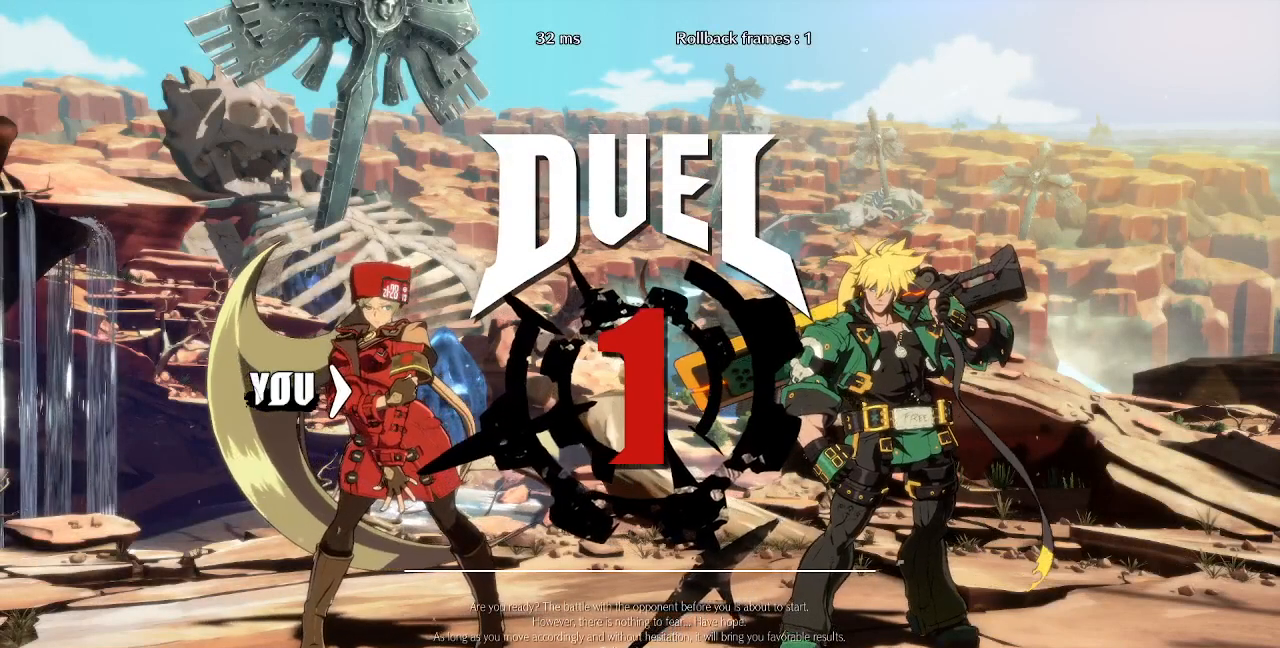
{"dt_ms": 500, "buttons": ["DPAD_UP", "DPAD_RIGHT"]}
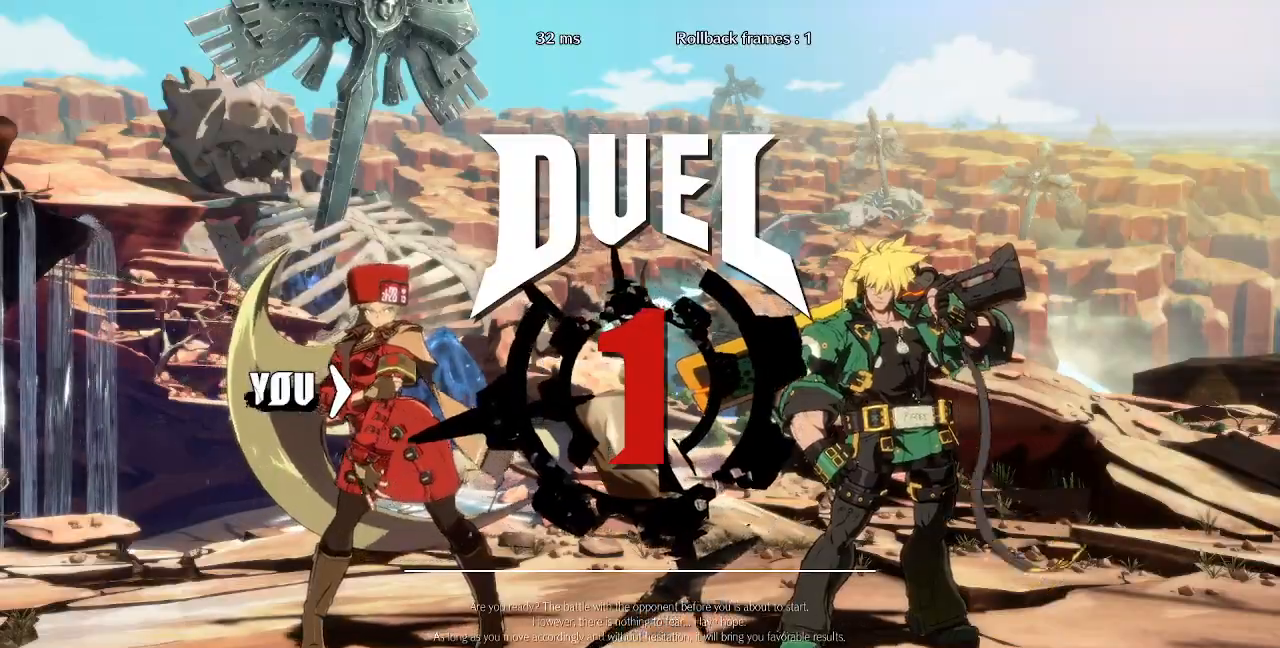
{"dt_ms": 500, "buttons": ["DPAD_RIGHT"], "events": [[133, "DPAD_UP", "up"]]}
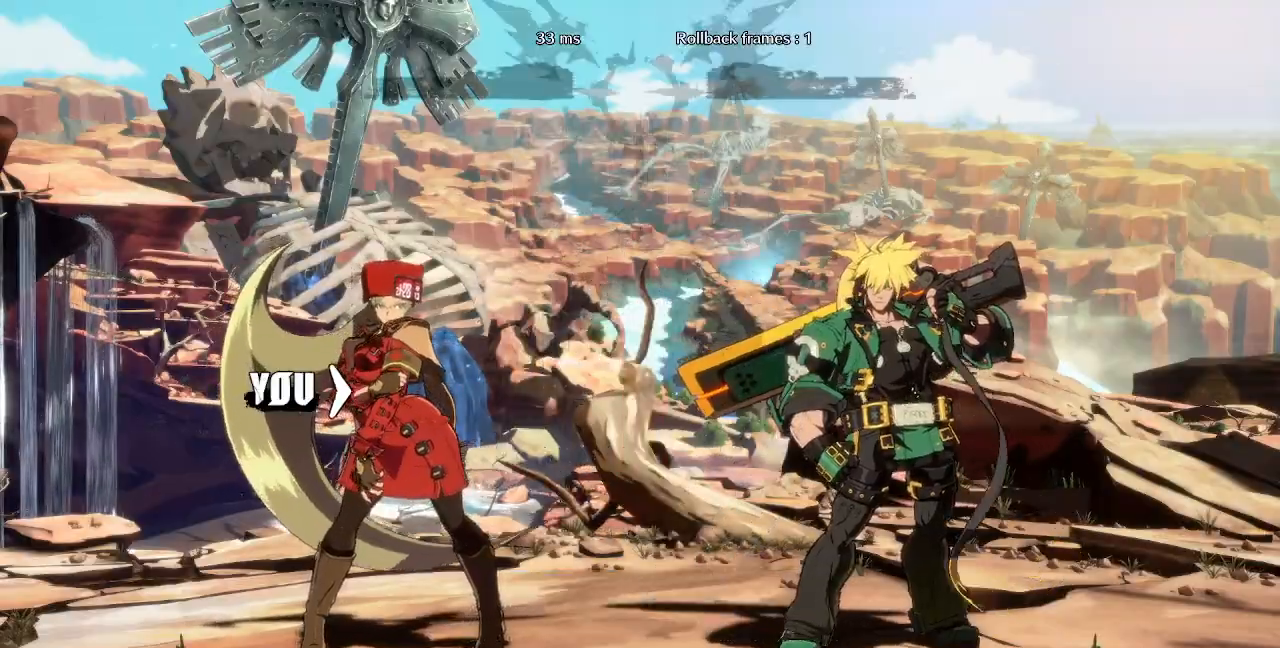
{"dt_ms": 500, "buttons": ["DPAD_RIGHT"], "events": []}
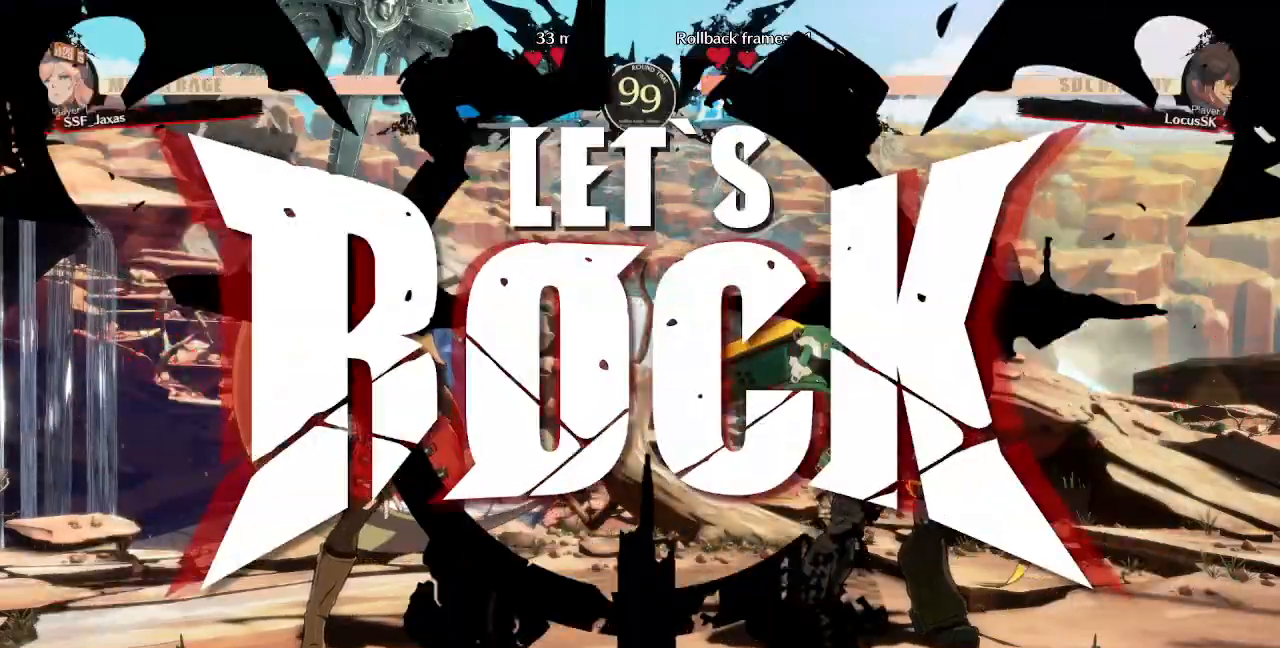
{"dt_ms": 500, "buttons": ["DPAD_RIGHT"], "events": [[50, "DPAD_RIGHT", "up"], [300, "TRIANGLE", "down"], [433, "TRIANGLE", "up"], [483, "DPAD_RIGHT", "down"]]}
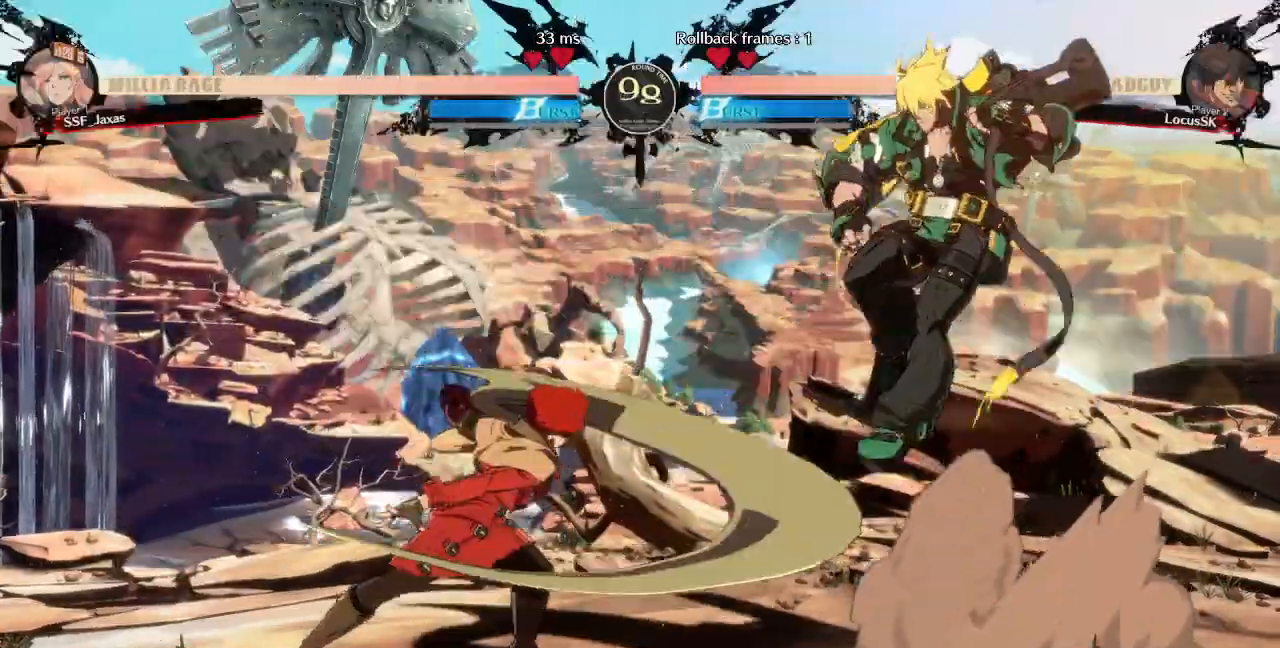
{"dt_ms": 500, "buttons": ["DPAD_UP", "DPAD_LEFT"], "events": [[83, "TRIANGLE", "down"], [100, "DPAD_RIGHT", "up"], [150, "DPAD_LEFT", "down"], [183, "TRIANGLE", "up"], [417, "DPAD_UP", "down"]]}
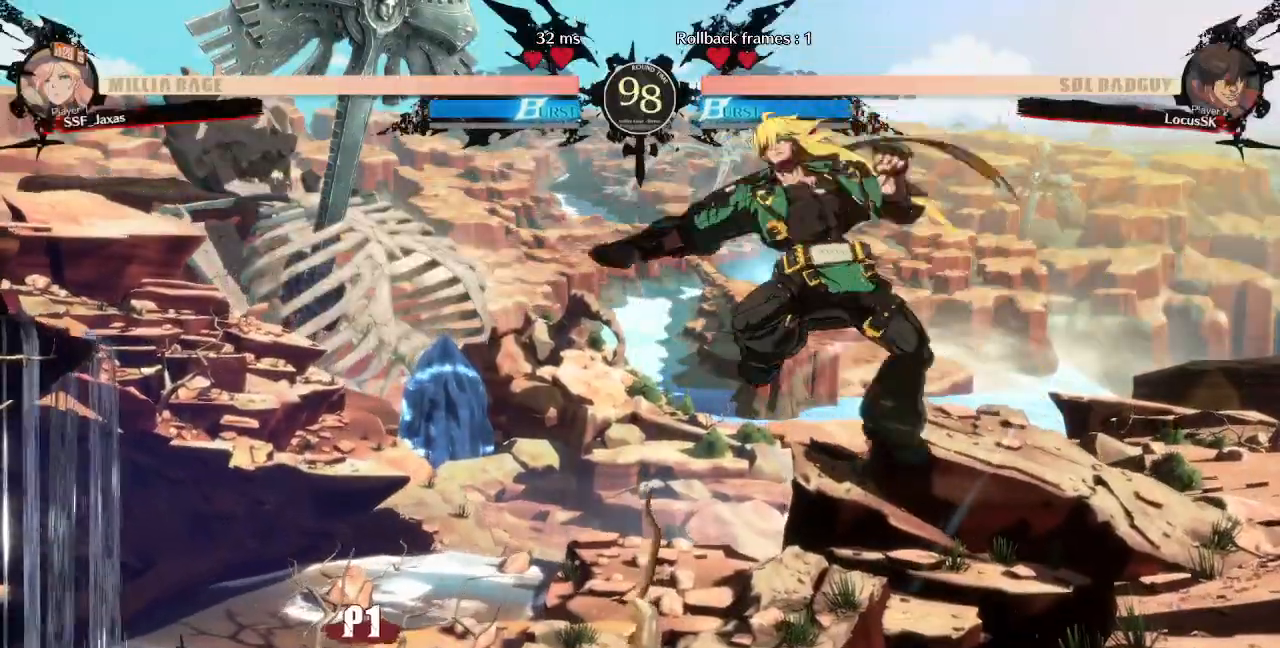
{"dt_ms": 500, "buttons": ["DPAD_LEFT"], "events": [[33, "DPAD_UP", "up"], [50, "L1", "down"], [83, "DPAD_LEFT", "up"], [133, "L1", "up"], [183, "TRIANGLE", "down"], [283, "TRIANGLE", "up"], [333, "DPAD_LEFT", "down"]]}
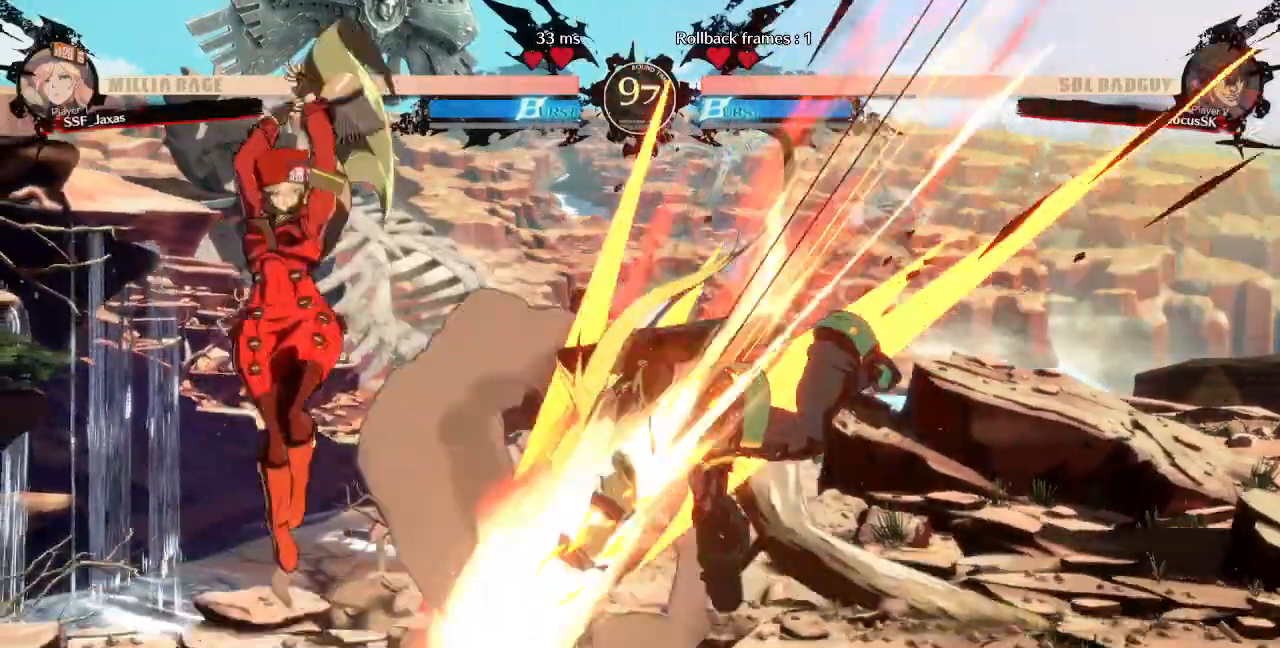
{"dt_ms": 500, "buttons": ["R2", "DPAD_LEFT"], "events": [[333, "SQUARE", "down"], [417, "SQUARE", "up"], [483, "R2", "down"]]}
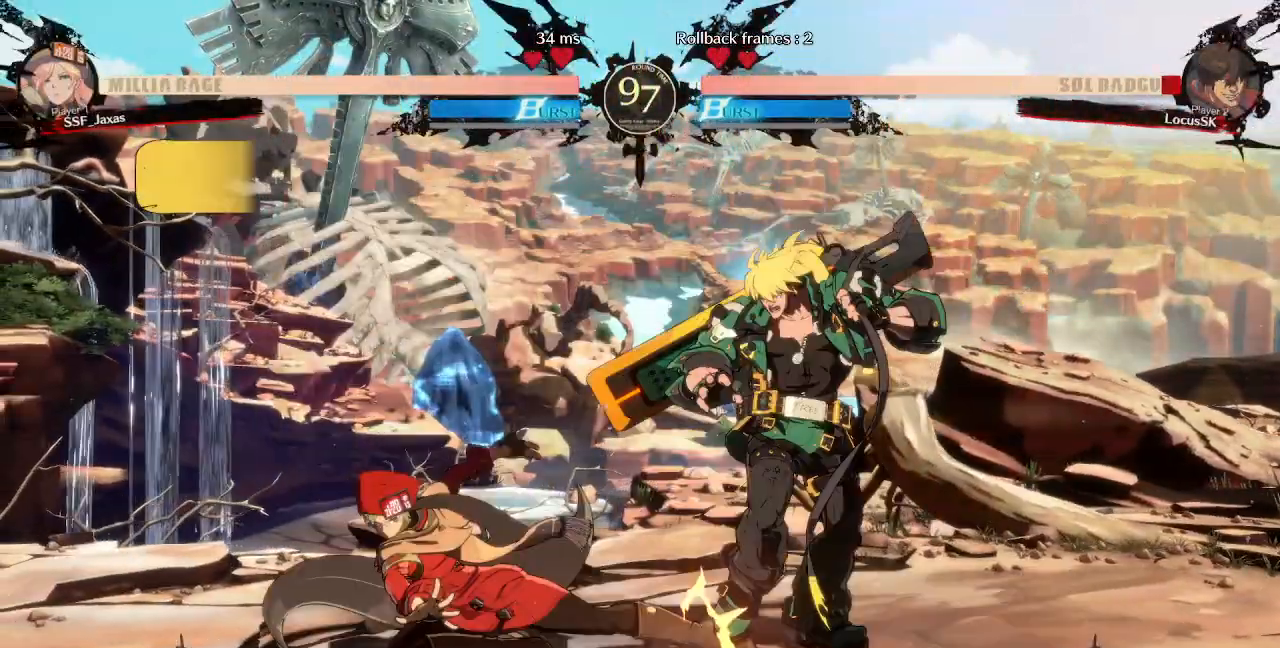
{"dt_ms": 1000, "buttons": ["DPAD_LEFT"]}
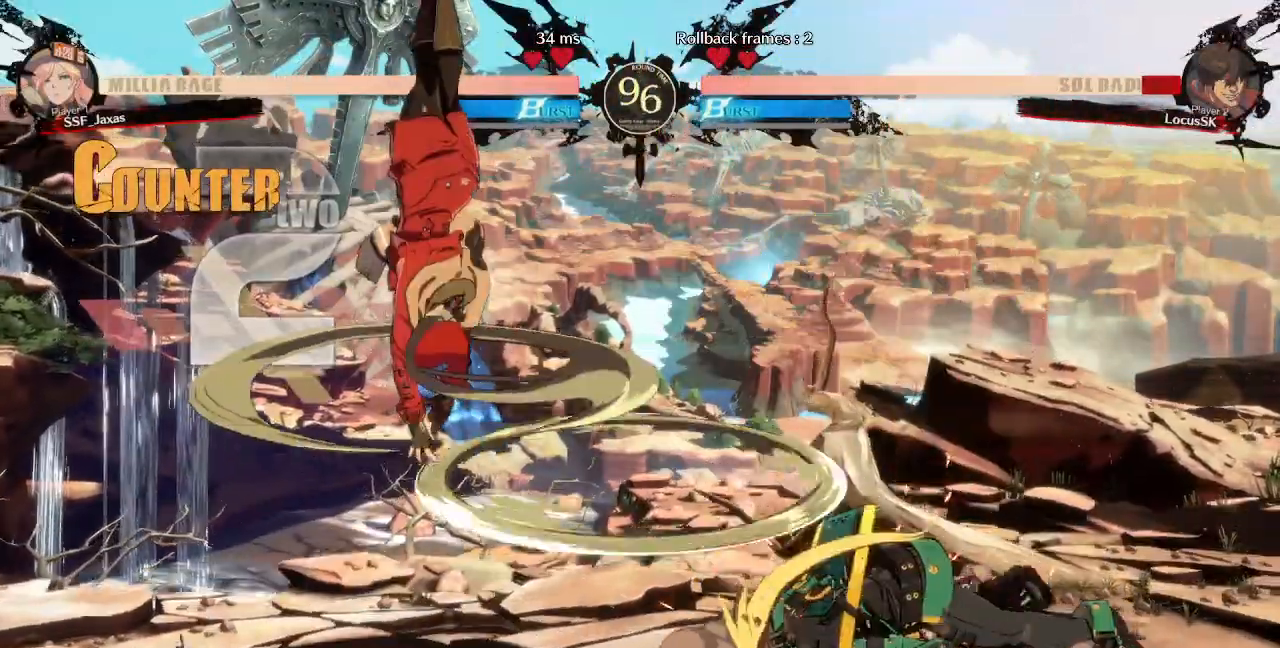
{"dt_ms": 500, "buttons": [], "events": [[50, "DPAD_LEFT", "up"]]}
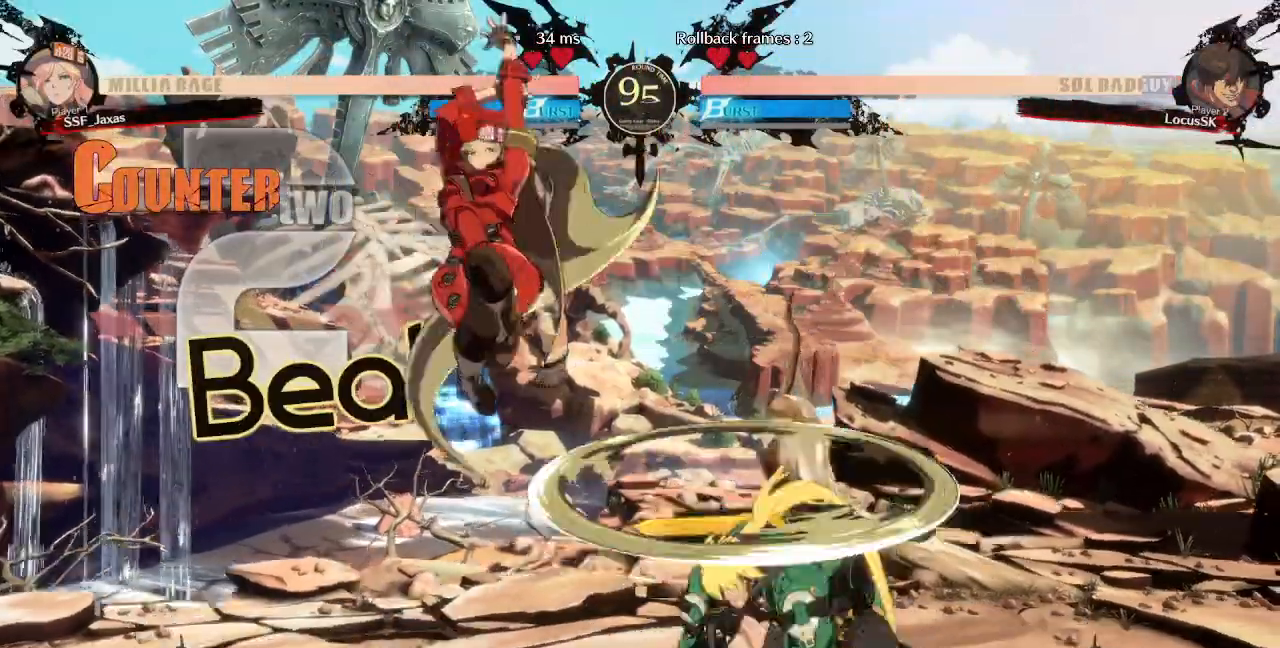
{"dt_ms": 500, "buttons": []}
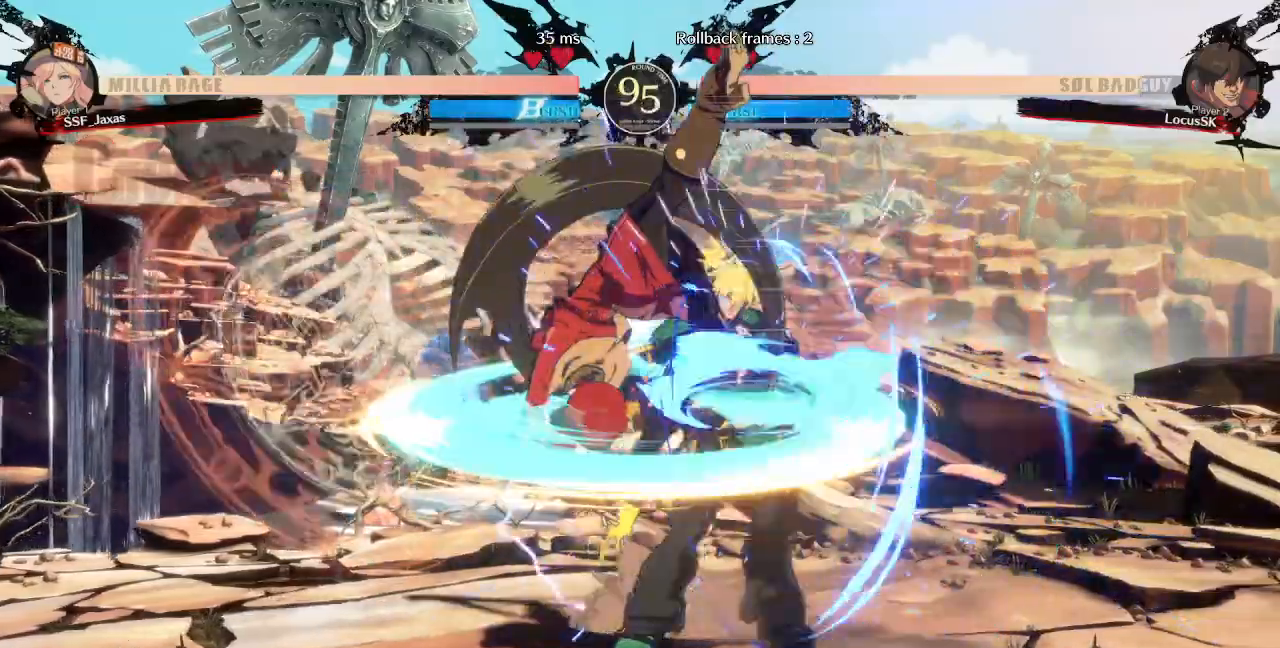
{"dt_ms": 500, "buttons": [], "events": [[150, "DPAD_RIGHT", "down"], [200, "DPAD_RIGHT", "up"], [250, "DPAD_RIGHT", "down"], [333, "TRIANGLE", "down"], [383, "DPAD_RIGHT", "up"], [467, "TRIANGLE", "up"]]}
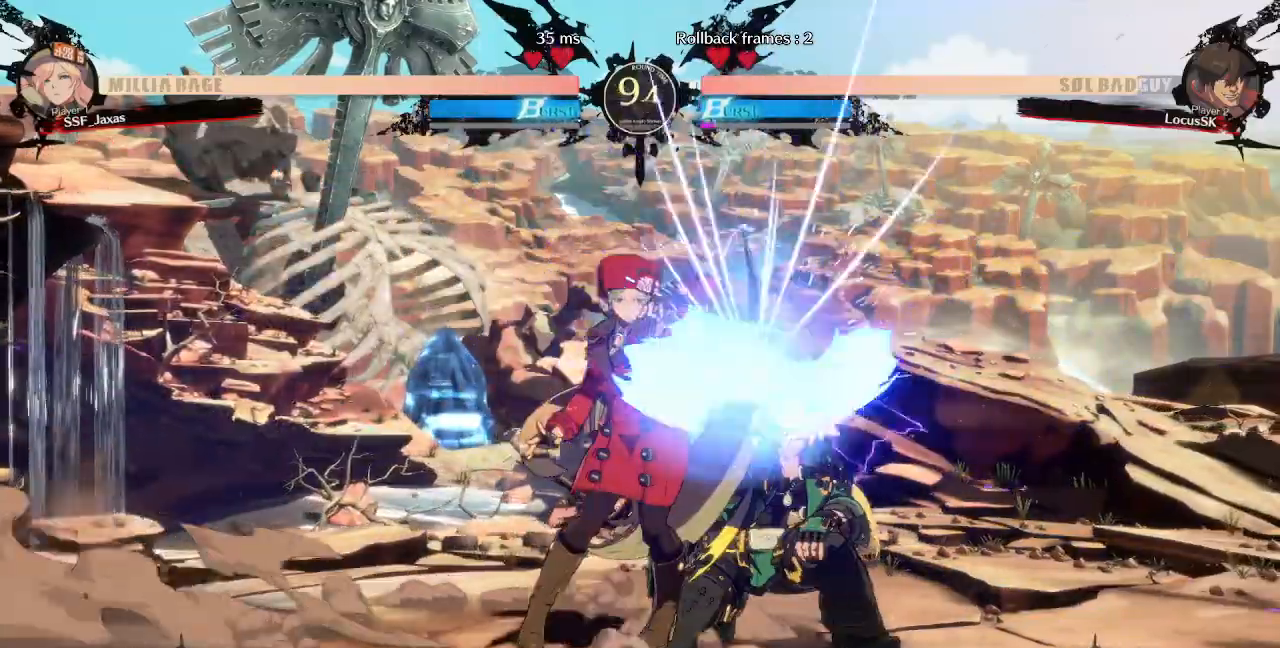
{"dt_ms": 1000, "buttons": [], "events": [[633, "DPAD_RIGHT", "down"], [700, "DPAD_RIGHT", "up"], [750, "DPAD_RIGHT", "down"], [817, "TRIANGLE", "down"], [833, "DPAD_RIGHT", "up"], [933, "TRIANGLE", "up"]]}
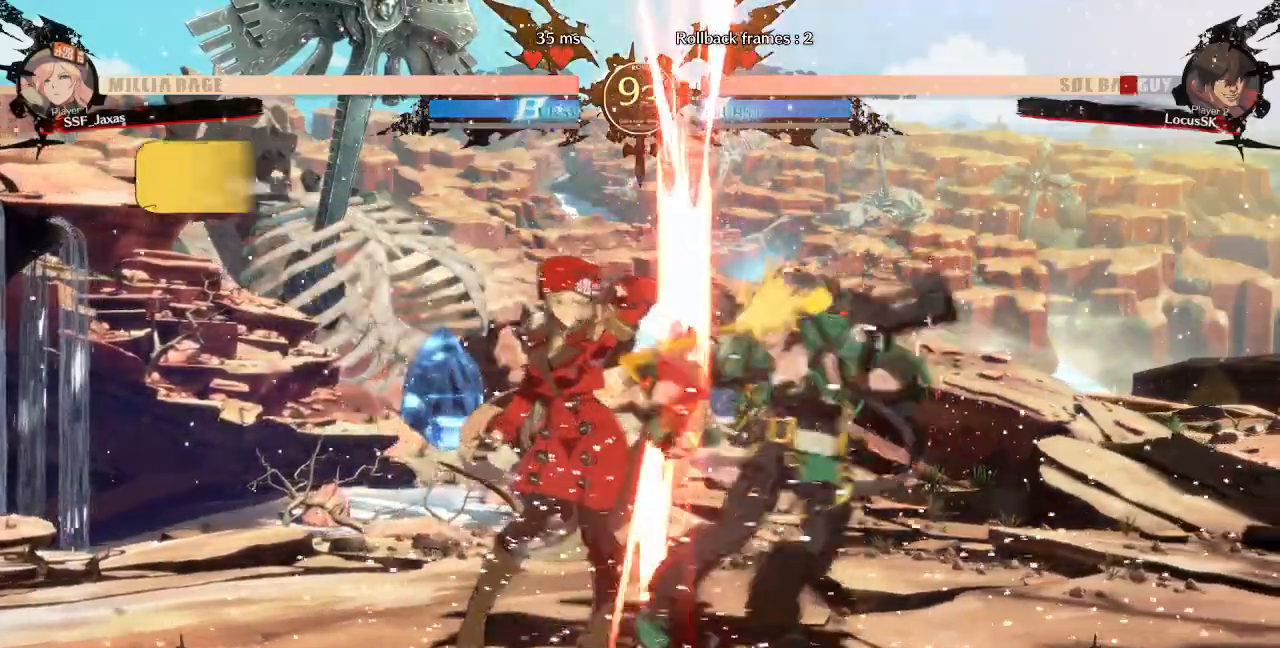
{"dt_ms": 500, "buttons": [], "events": []}
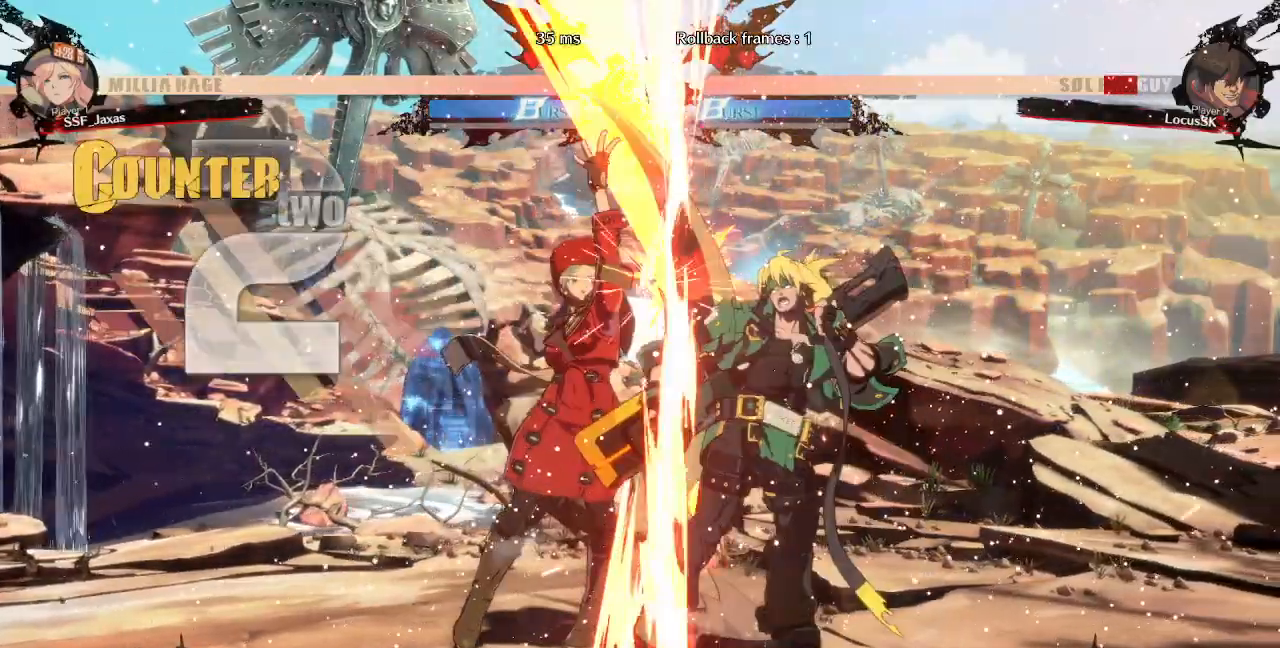
{"dt_ms": 500, "buttons": ["R1"], "events": [[100, "R2", "down"], [200, "R2", "up"], [350, "DPAD_RIGHT", "down"], [400, "R1", "down"], [500, "DPAD_RIGHT", "up"]]}
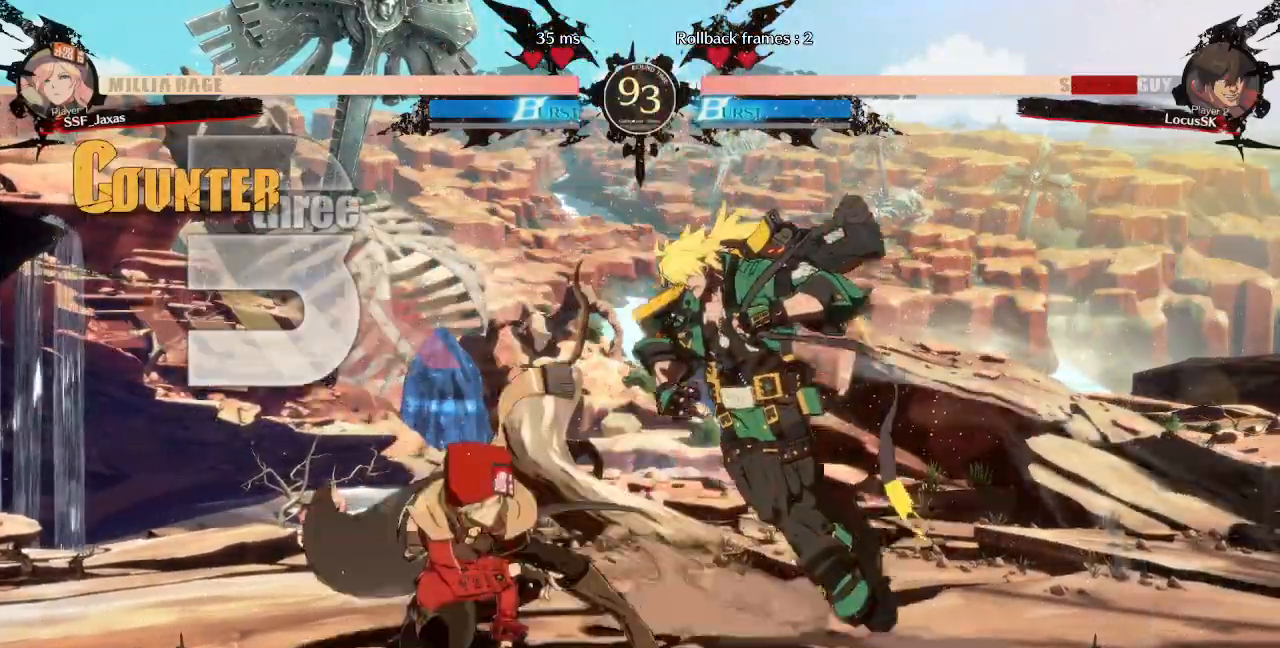
{"dt_ms": 500, "buttons": []}
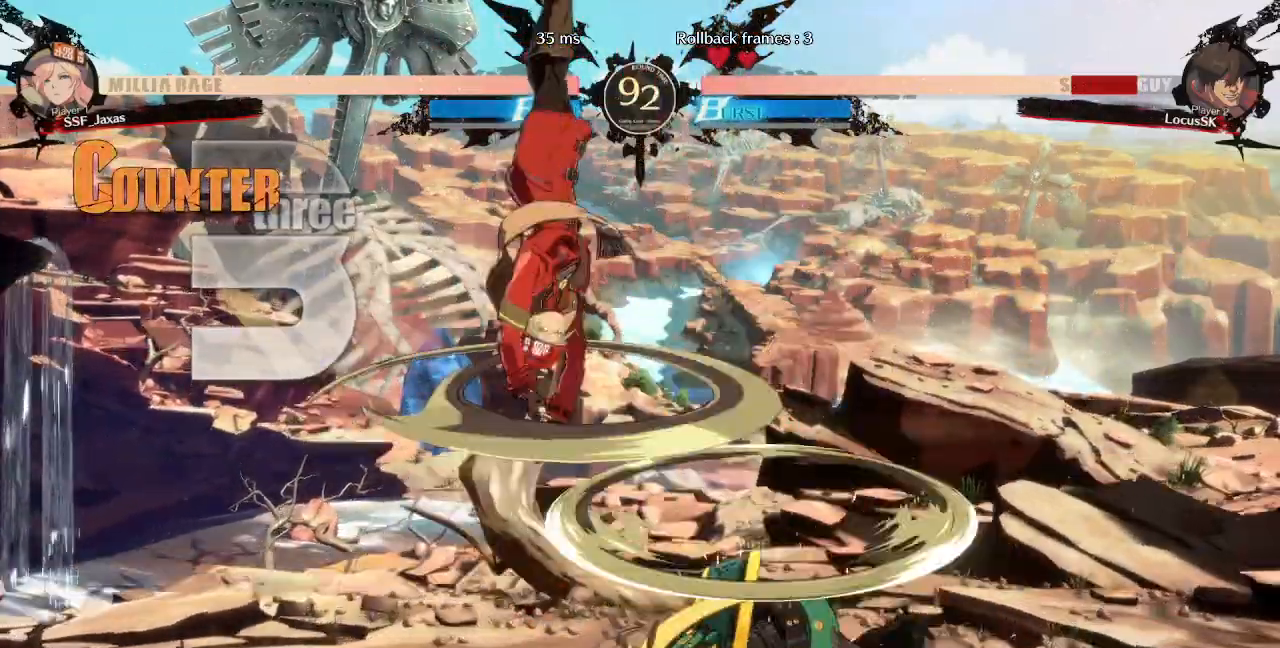
{"dt_ms": 500, "buttons": ["DPAD_RIGHT"], "events": [[417, "L1", "down"], [433, "DPAD_RIGHT", "down"], [500, "L1", "up"]]}
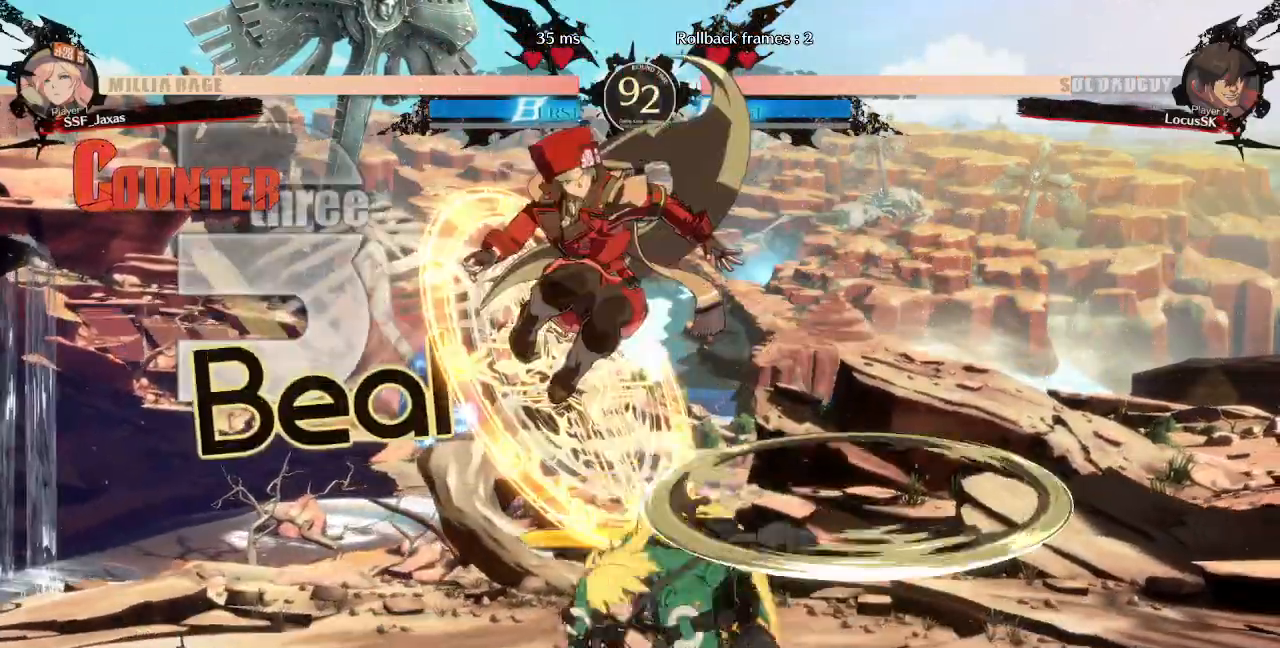
{"dt_ms": 1000, "buttons": []}
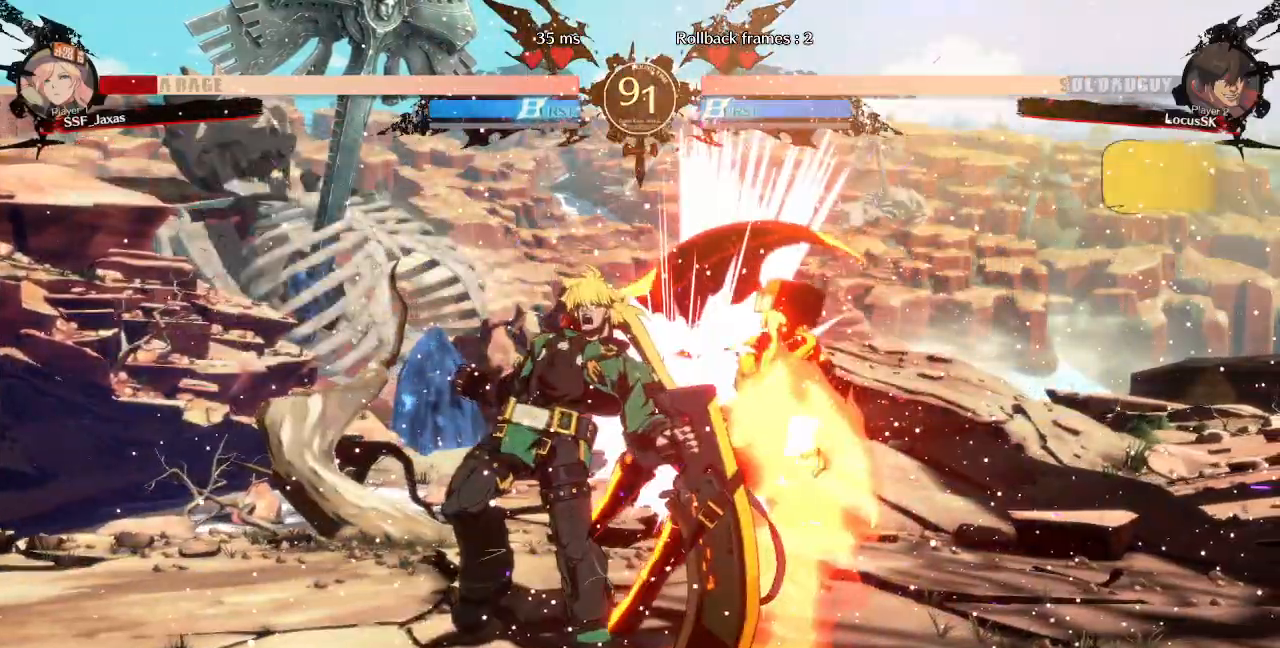
{"dt_ms": 500, "buttons": ["DPAD_RIGHT"]}
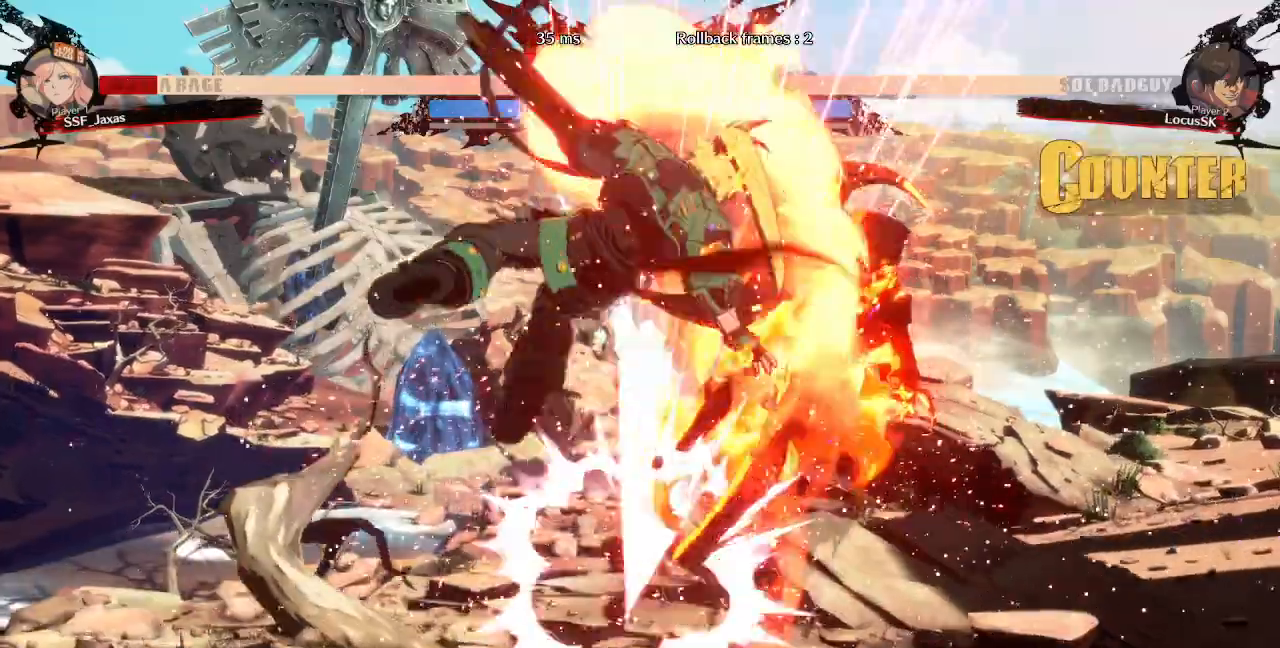
{"dt_ms": 500, "buttons": ["SQUARE", "TRIANGLE", "DPAD_RIGHT"], "events": [[217, "TRIANGLE", "down"], [233, "SQUARE", "down"]]}
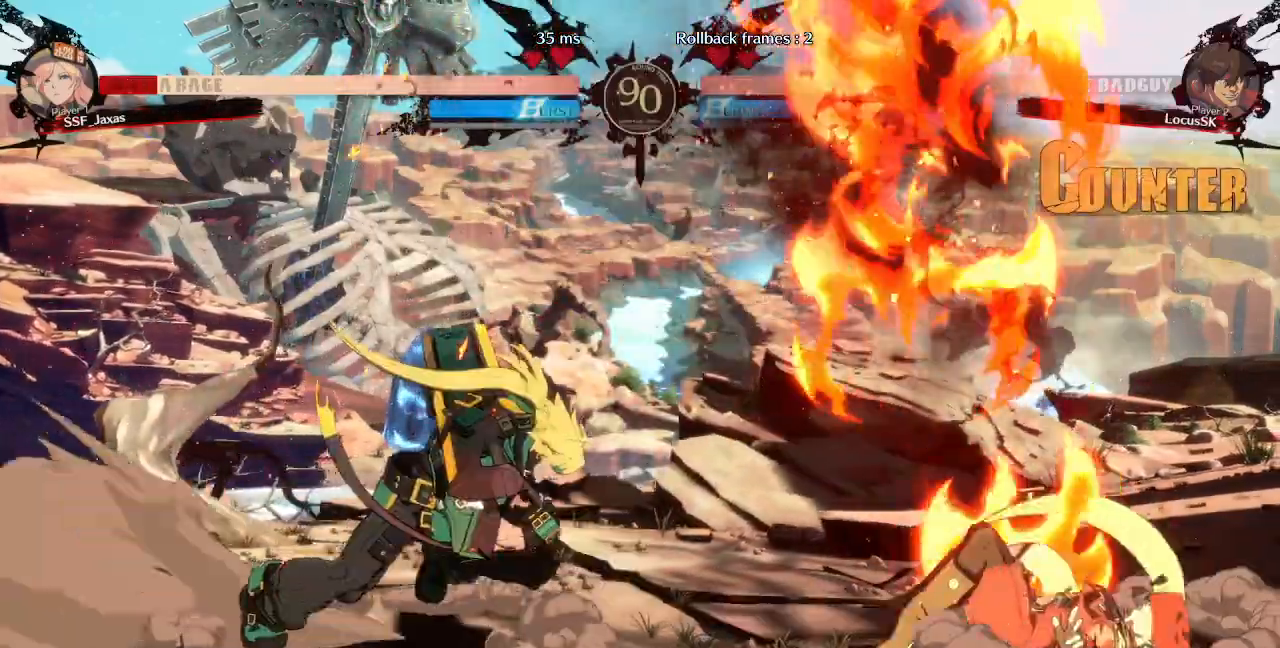
{"dt_ms": 500, "buttons": ["DPAD_RIGHT"], "events": [[133, "TRIANGLE", "up"], [150, "SQUARE", "up"]]}
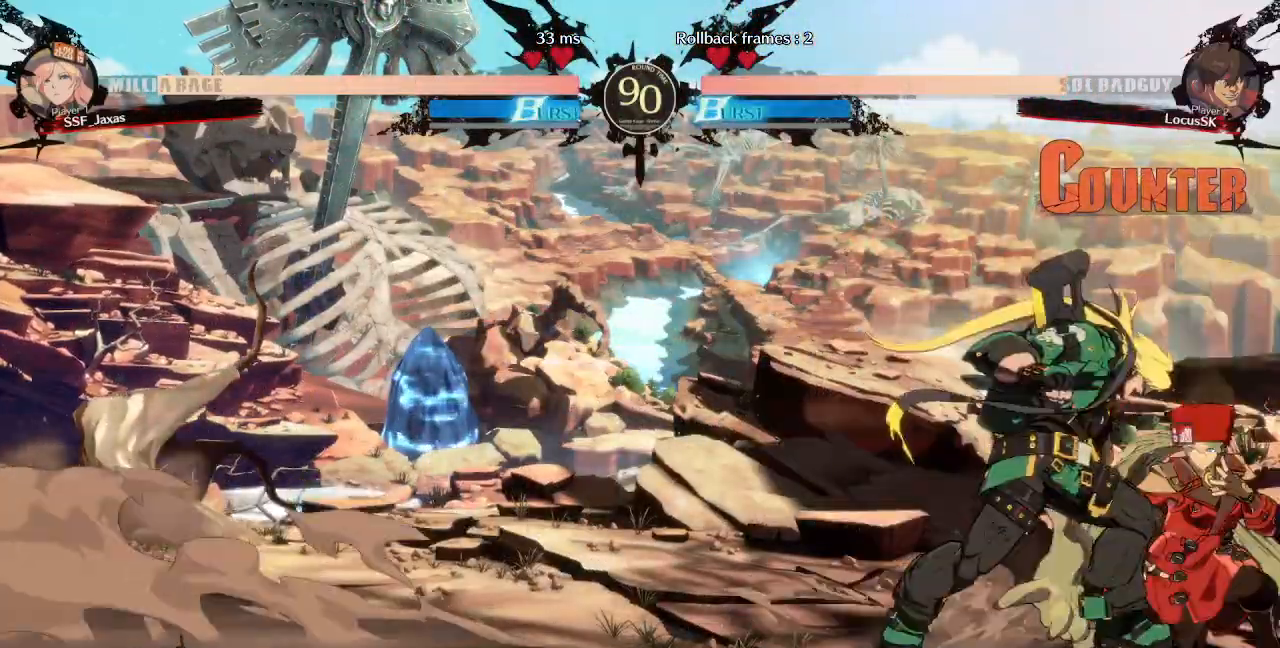
{"dt_ms": 500, "buttons": ["DPAD_RIGHT"], "events": []}